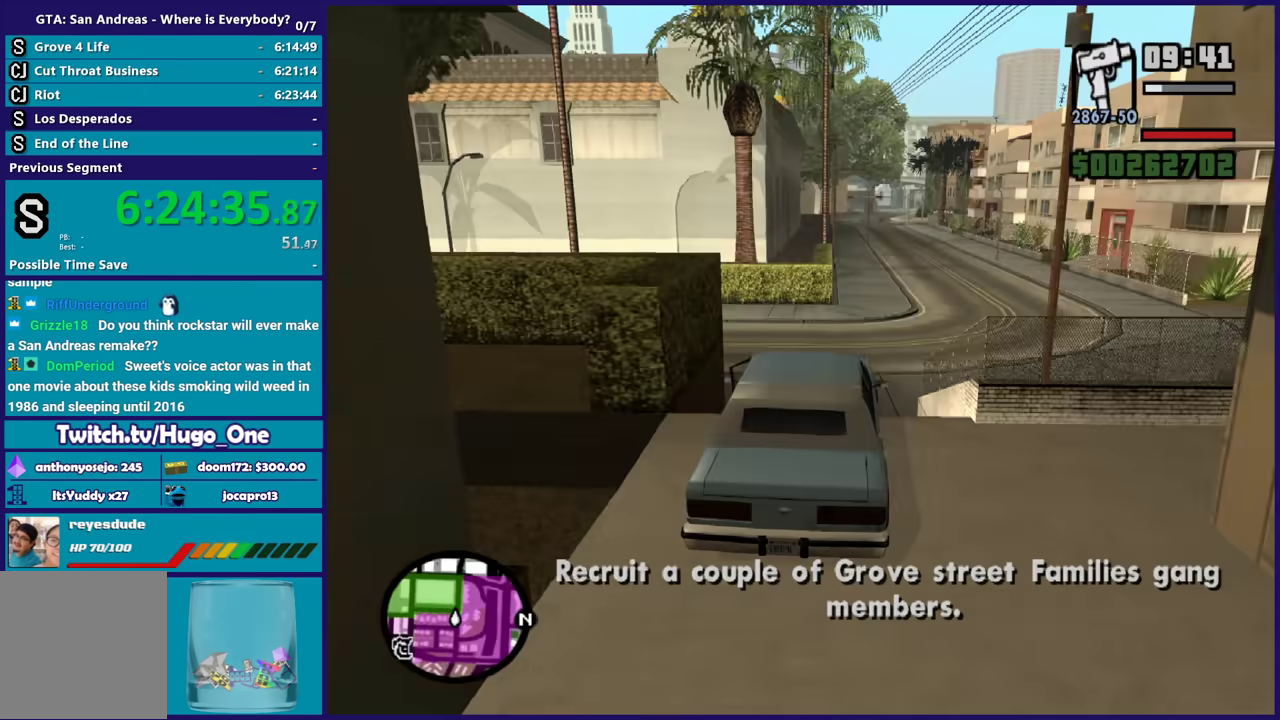
Gameplay with a controller (Xbox layout); each line is a JSON object with the inputs held at the frame after it. "events" lists button and stick changes between this image and that frame as [ms after this image, input, new state], when the widget could be followed in between. Not read: START.
{"buttons": ["R2"], "left_stick": "center", "right_stick": "center", "events": [[67, "R2", "up"], [100, "right_stick", "down-right"], [300, "R2", "down"], [334, "right_stick", "center"], [467, "left_stick", "center"]]}
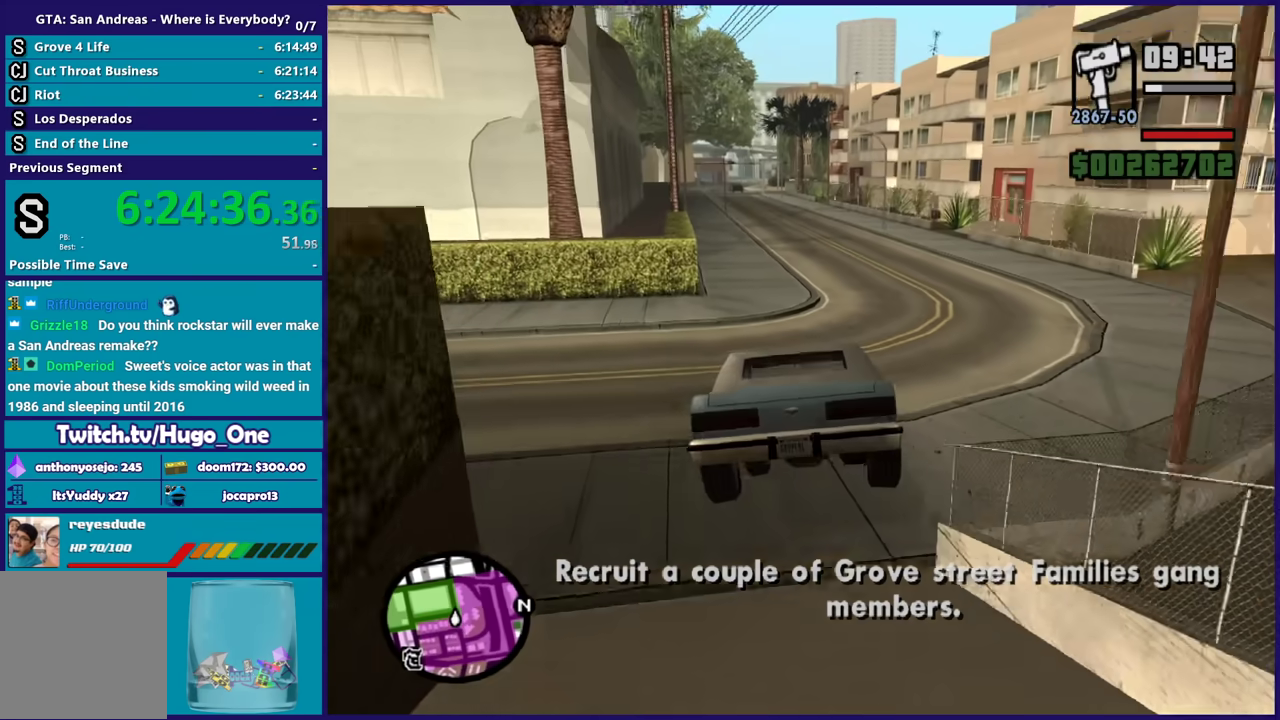
{"buttons": ["R2"], "left_stick": "down-right", "right_stick": "center", "events": [[233, "left_stick", "right"], [333, "left_stick", "center"], [500, "left_stick", "down-right"]]}
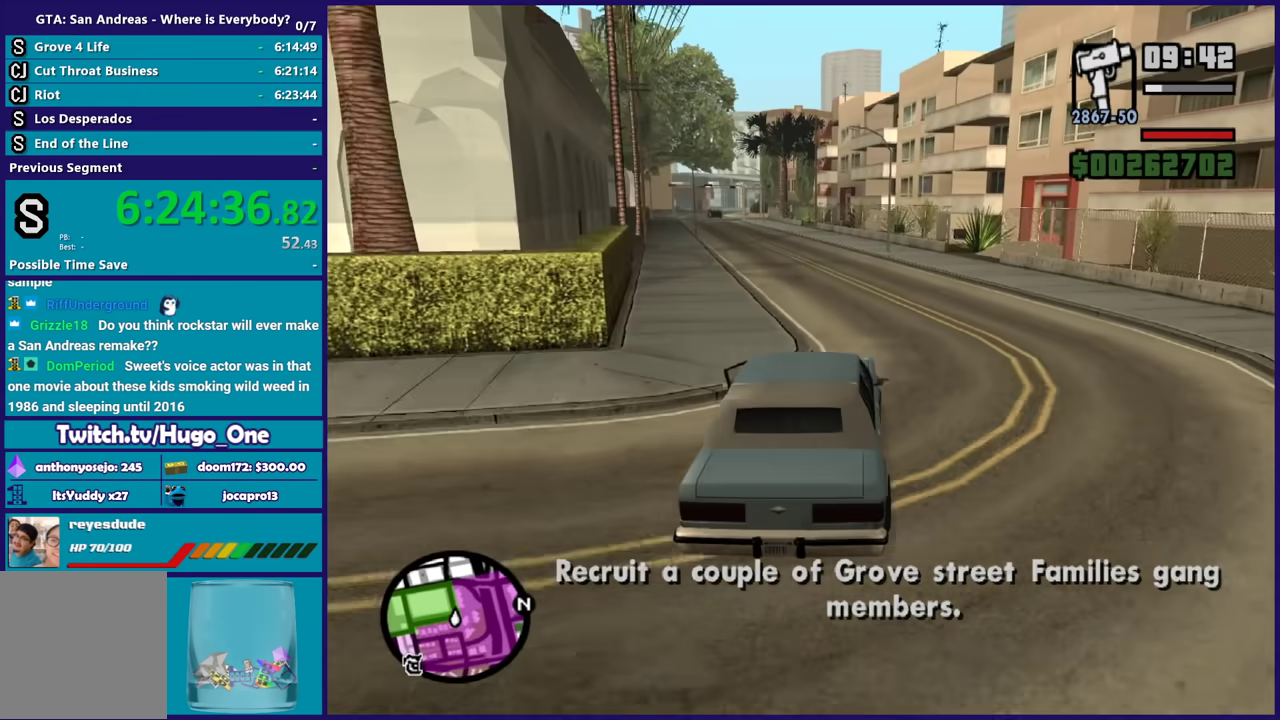
{"buttons": ["R2"], "left_stick": "center", "right_stick": "left", "events": [[67, "right_stick", "down-left"], [134, "left_stick", "center"], [234, "left_stick", "left"], [367, "left_stick", "center"], [501, "right_stick", "left"]]}
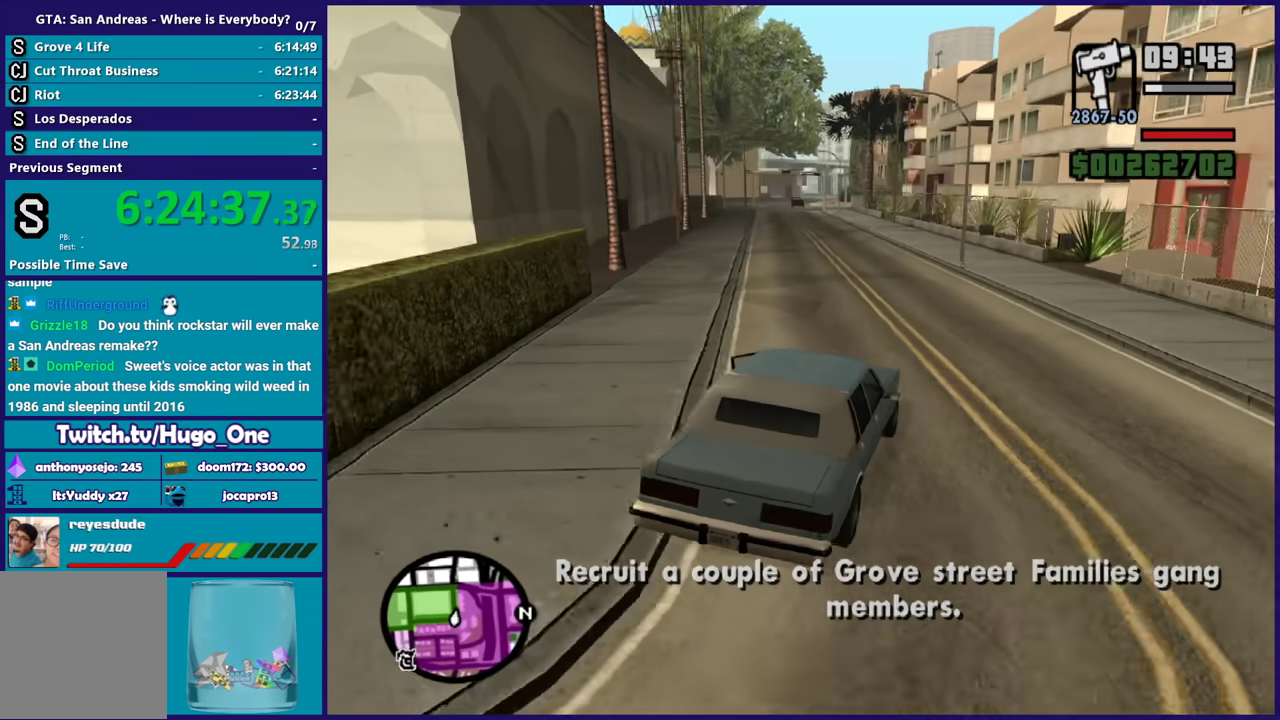
{"buttons": ["R2"], "left_stick": "center", "right_stick": "down-left", "events": [[100, "right_stick", "down-left"], [166, "left_stick", "left"], [367, "left_stick", "center"]]}
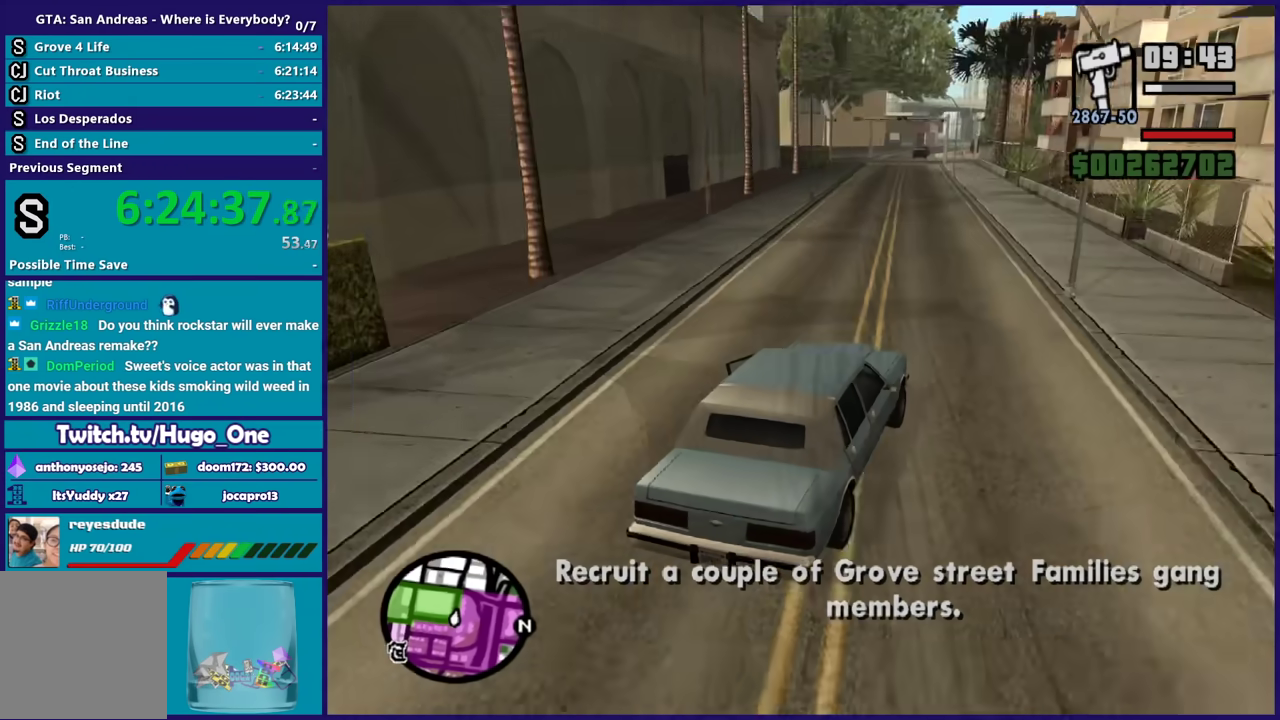
{"buttons": ["R2"], "left_stick": "center", "right_stick": "down-left", "events": [[134, "left_stick", "left"], [267, "left_stick", "center"], [334, "left_stick", "right"], [434, "left_stick", "center"]]}
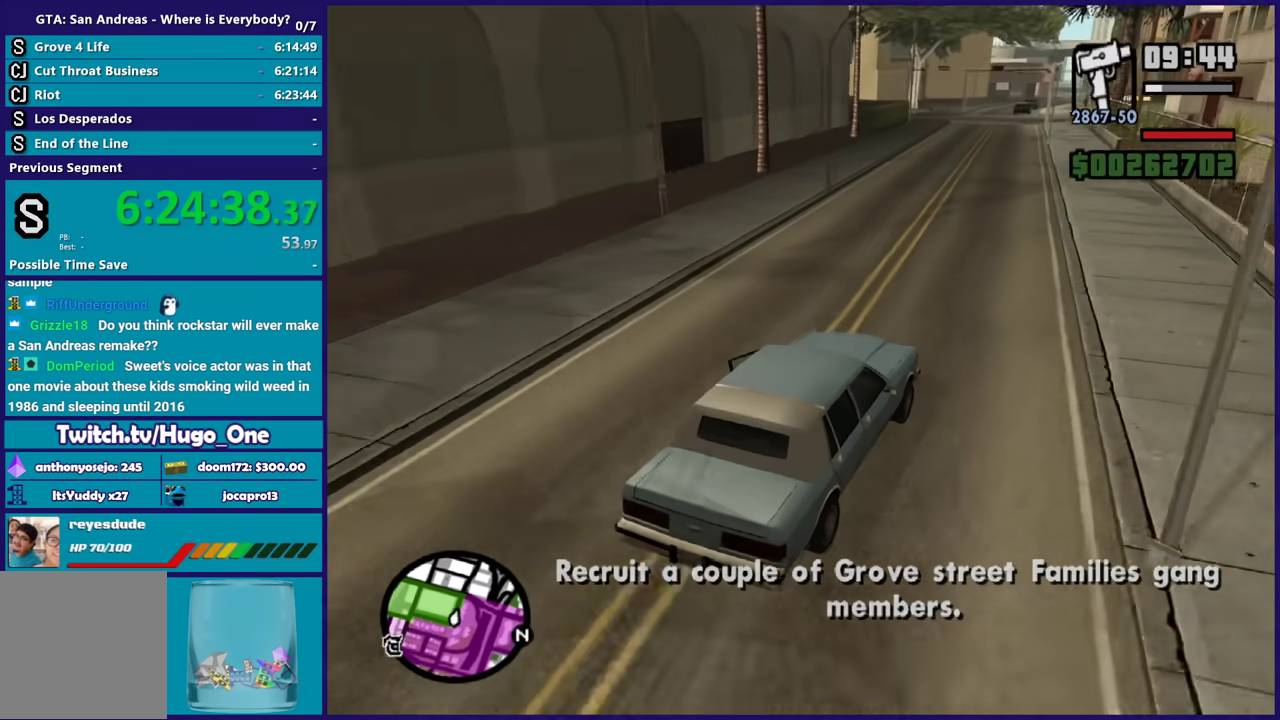
{"buttons": ["R2"], "left_stick": "center", "right_stick": "down-left", "events": [[267, "left_stick", "left"], [400, "left_stick", "center"]]}
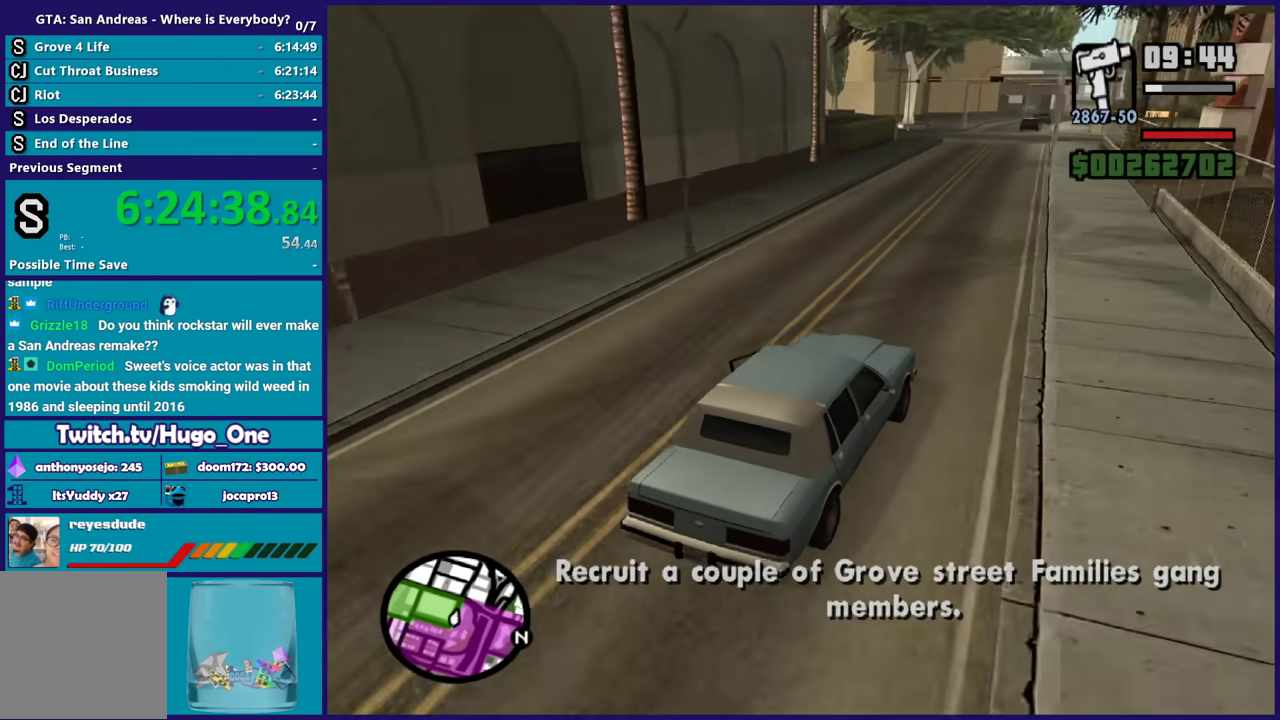
{"buttons": ["R2"], "left_stick": "center", "right_stick": "down-left", "events": [[234, "left_stick", "up-left"], [367, "left_stick", "center"]]}
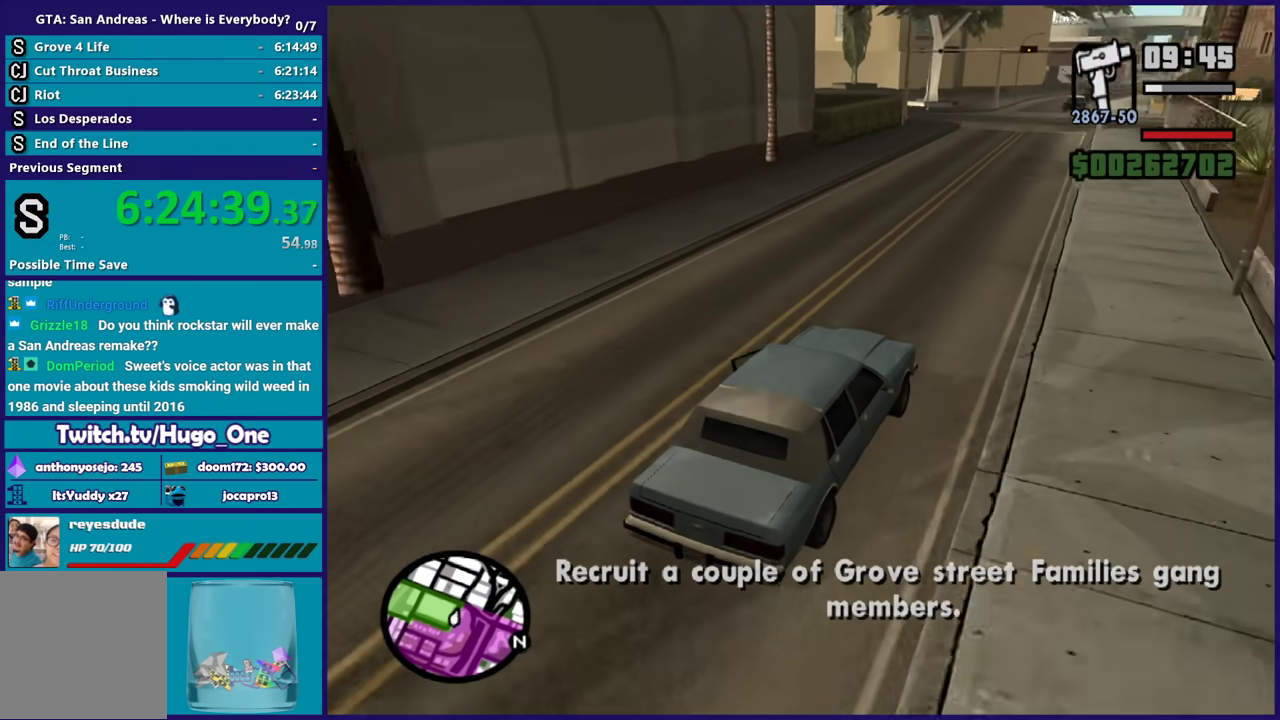
{"buttons": ["R2"], "left_stick": "center", "right_stick": "down-left", "events": []}
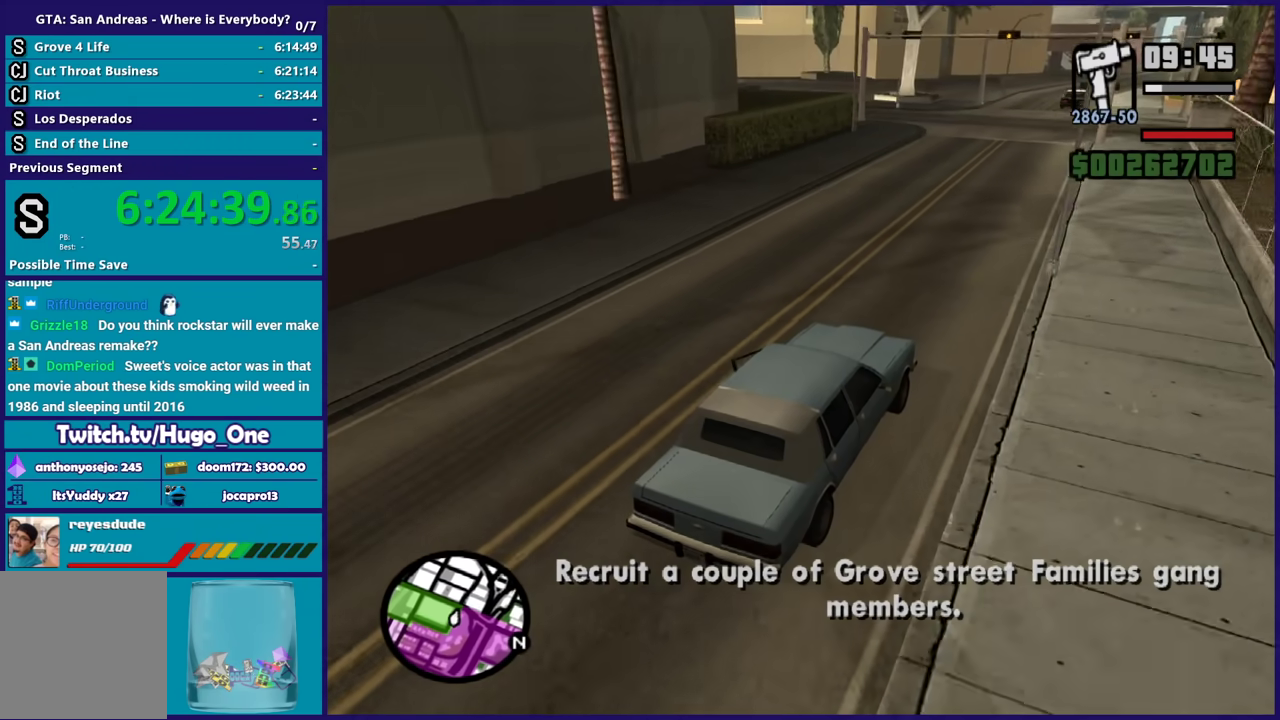
{"buttons": ["L2"], "left_stick": "left", "right_stick": "down-left", "events": [[467, "R2", "up"], [501, "L2", "down"], [501, "left_stick", "left"]]}
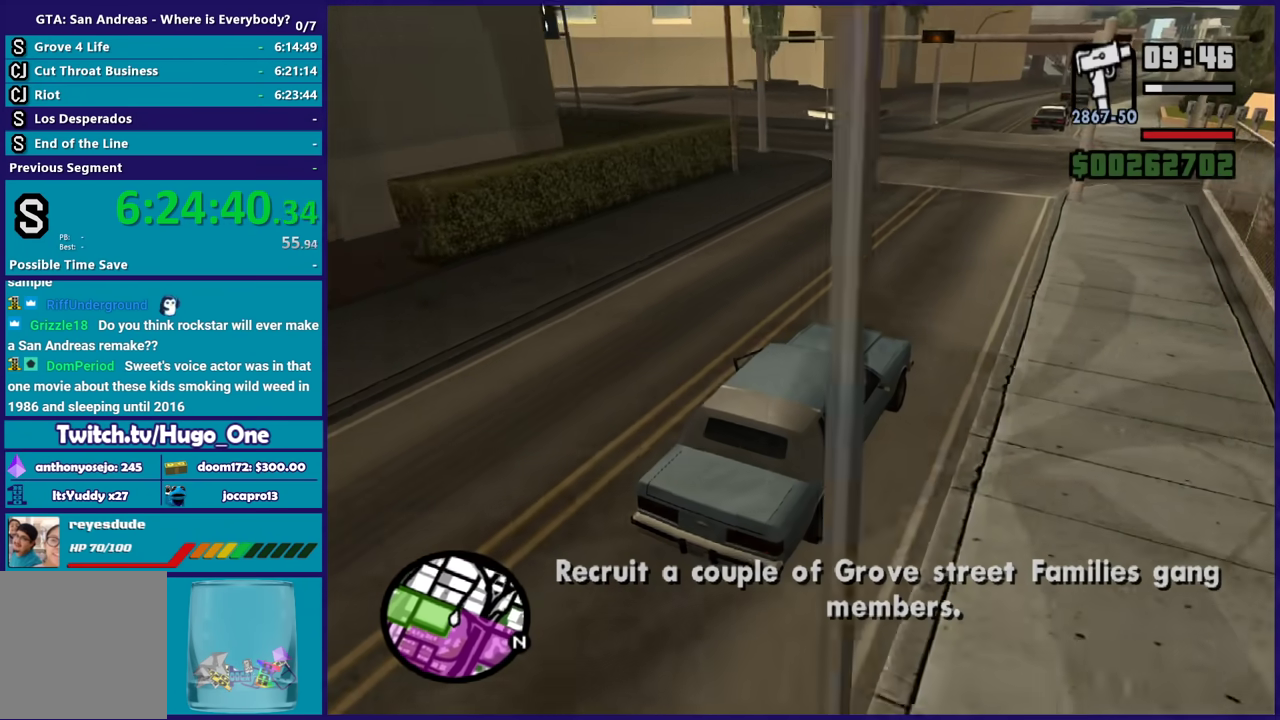
{"buttons": [], "left_stick": "center", "right_stick": "down-left", "events": [[133, "left_stick", "center"], [166, "L2", "up"], [233, "L2", "down"], [233, "left_stick", "left"], [367, "L2", "up"], [367, "left_stick", "center"]]}
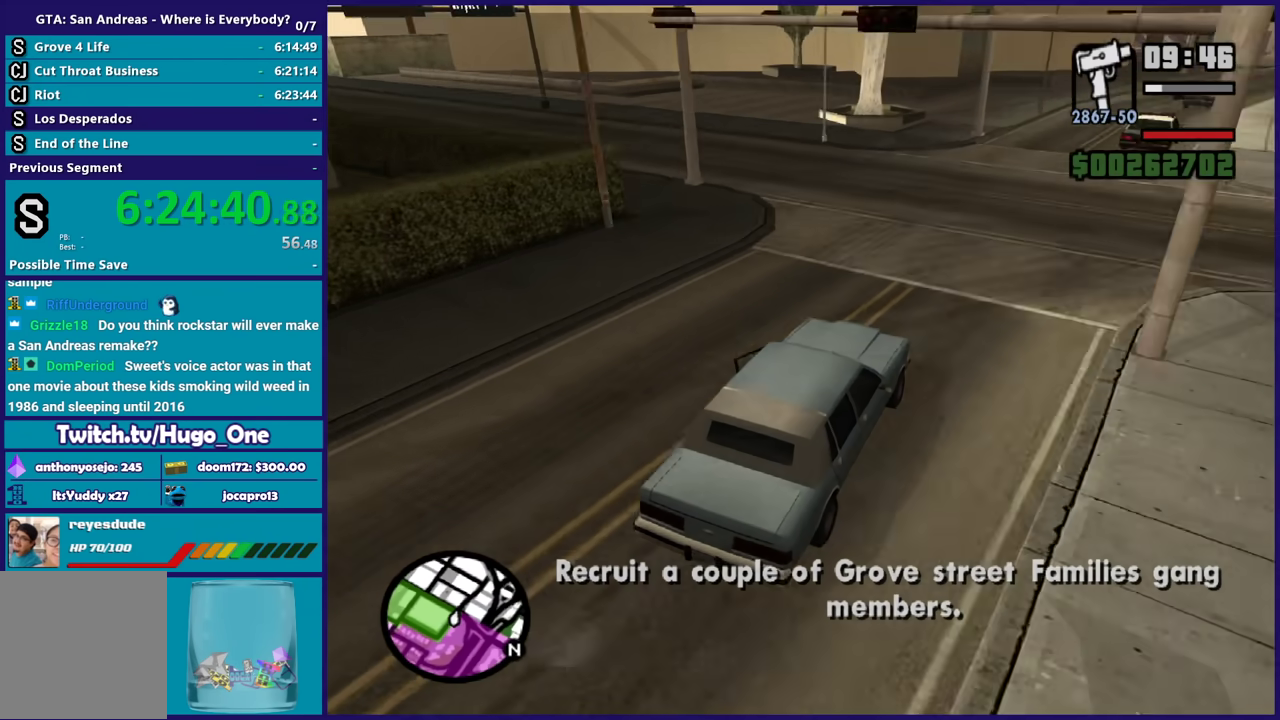
{"buttons": [], "left_stick": "left", "right_stick": "down-left", "events": [[34, "left_stick", "up-left"], [134, "left_stick", "left"]]}
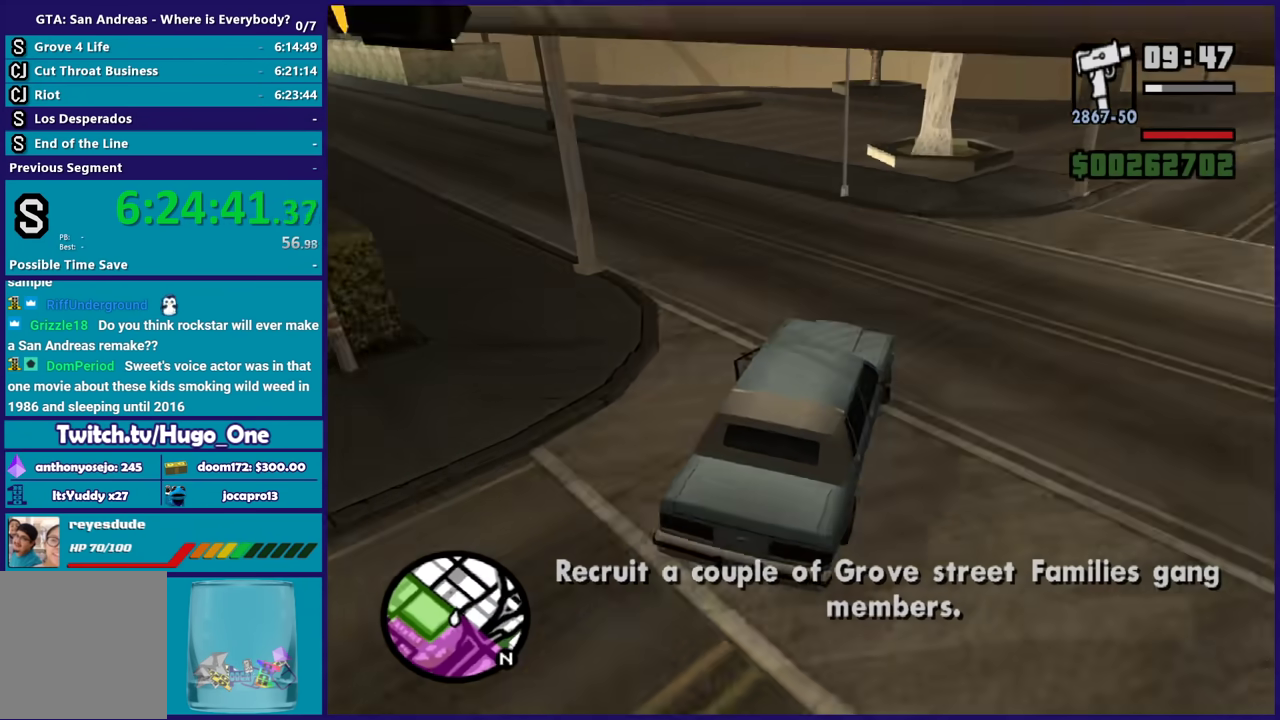
{"buttons": [], "left_stick": "left", "right_stick": "down-left", "events": []}
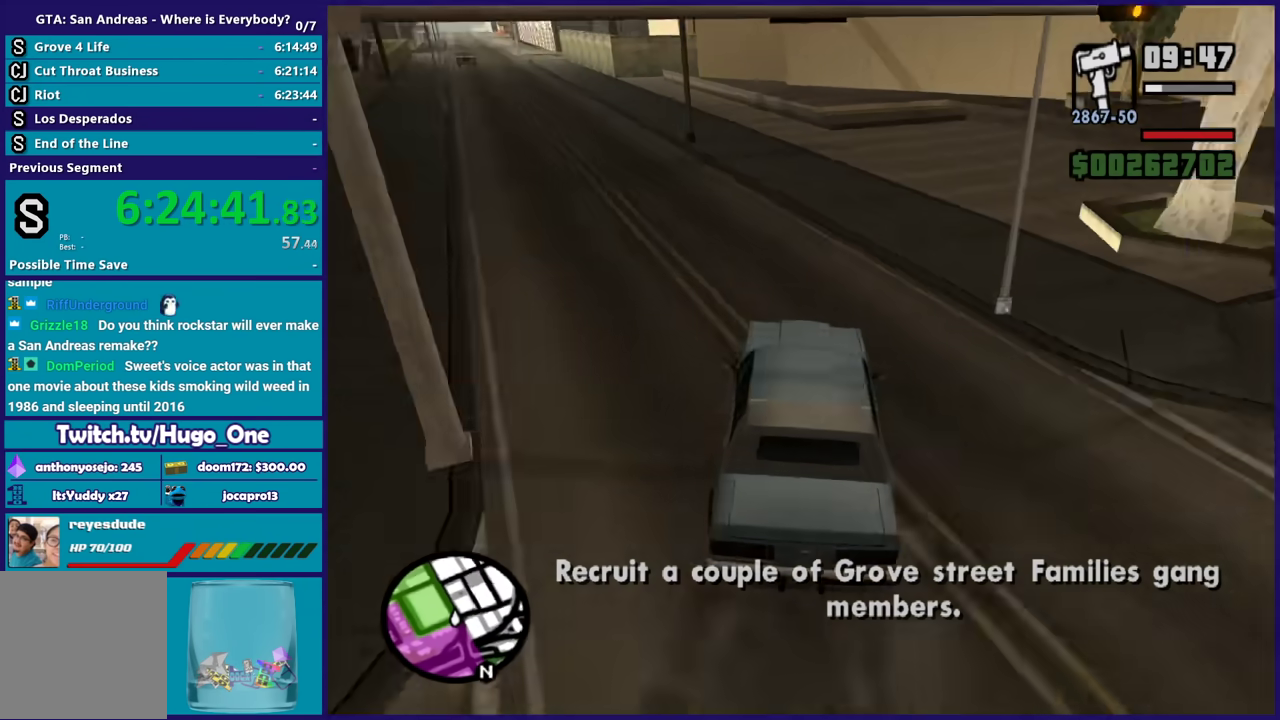
{"buttons": ["R2"], "left_stick": "center", "right_stick": "center", "events": [[100, "R2", "down"], [134, "left_stick", "center"], [334, "right_stick", "center"]]}
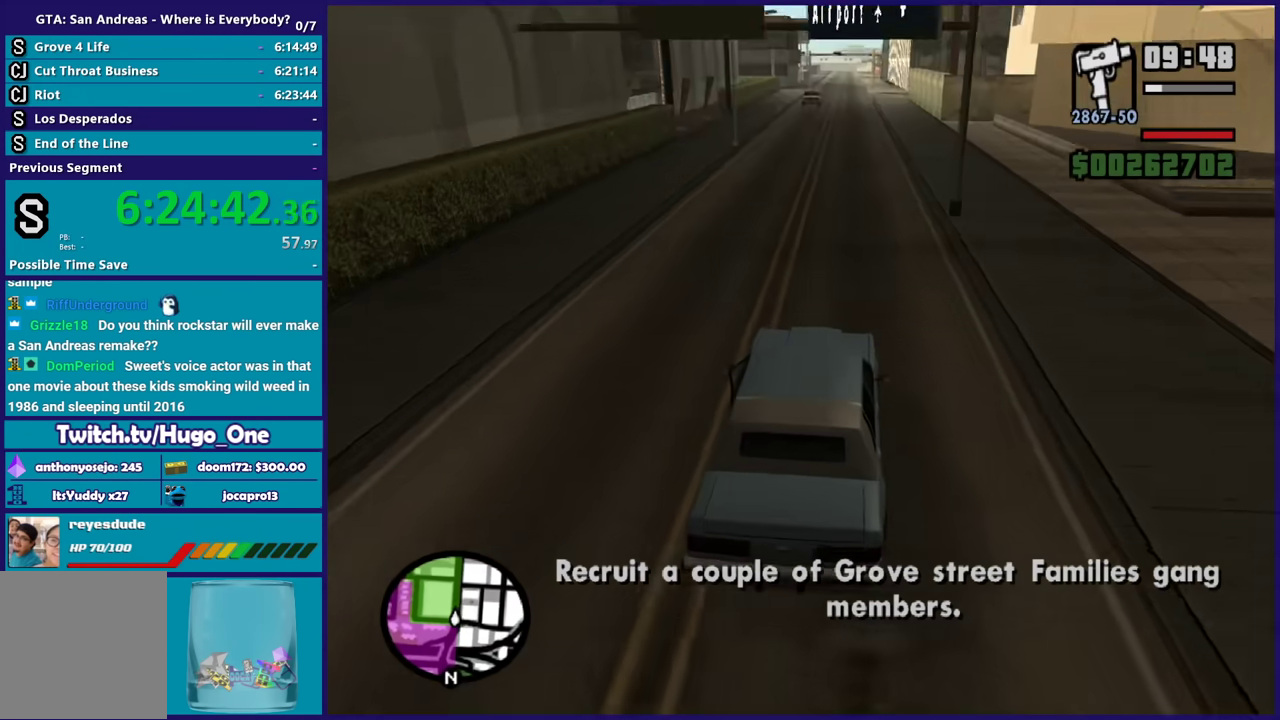
{"buttons": ["R2"], "left_stick": "up-left", "right_stick": "center", "events": [[467, "left_stick", "up-left"]]}
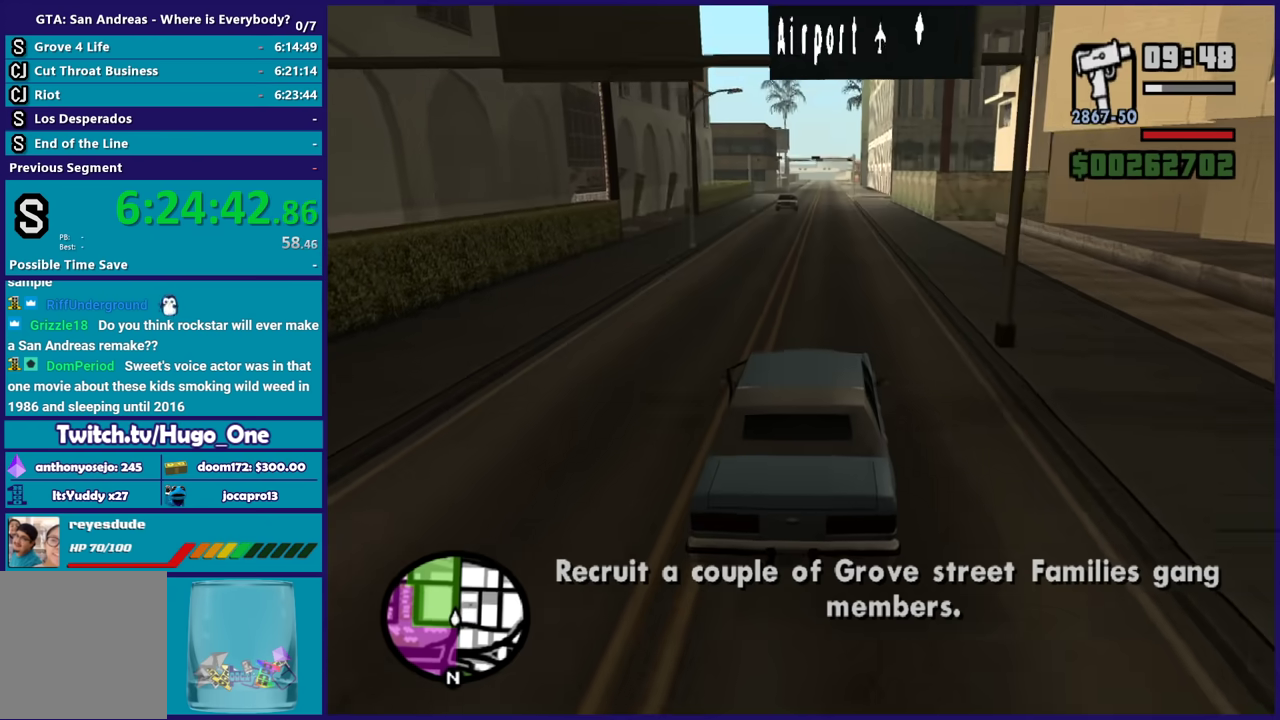
{"buttons": ["R2"], "left_stick": "center", "right_stick": "center", "events": [[100, "left_stick", "center"]]}
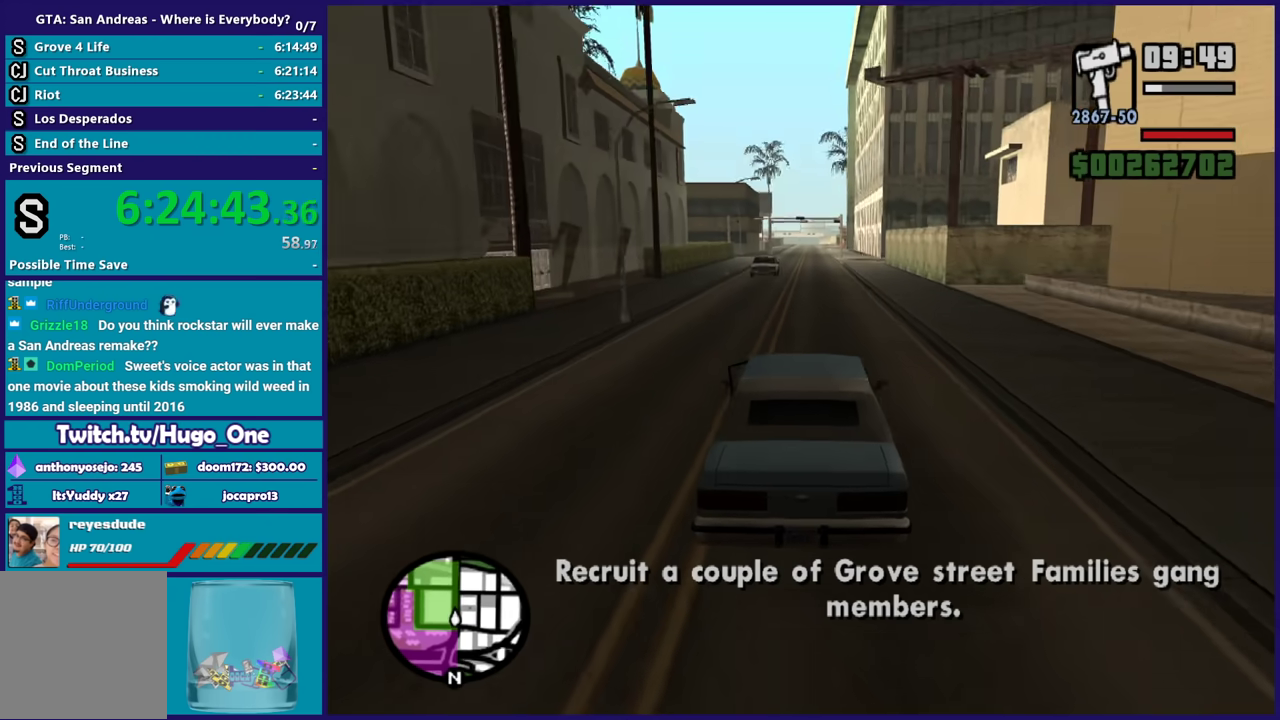
{"buttons": ["R2"], "left_stick": "center", "right_stick": "center", "events": []}
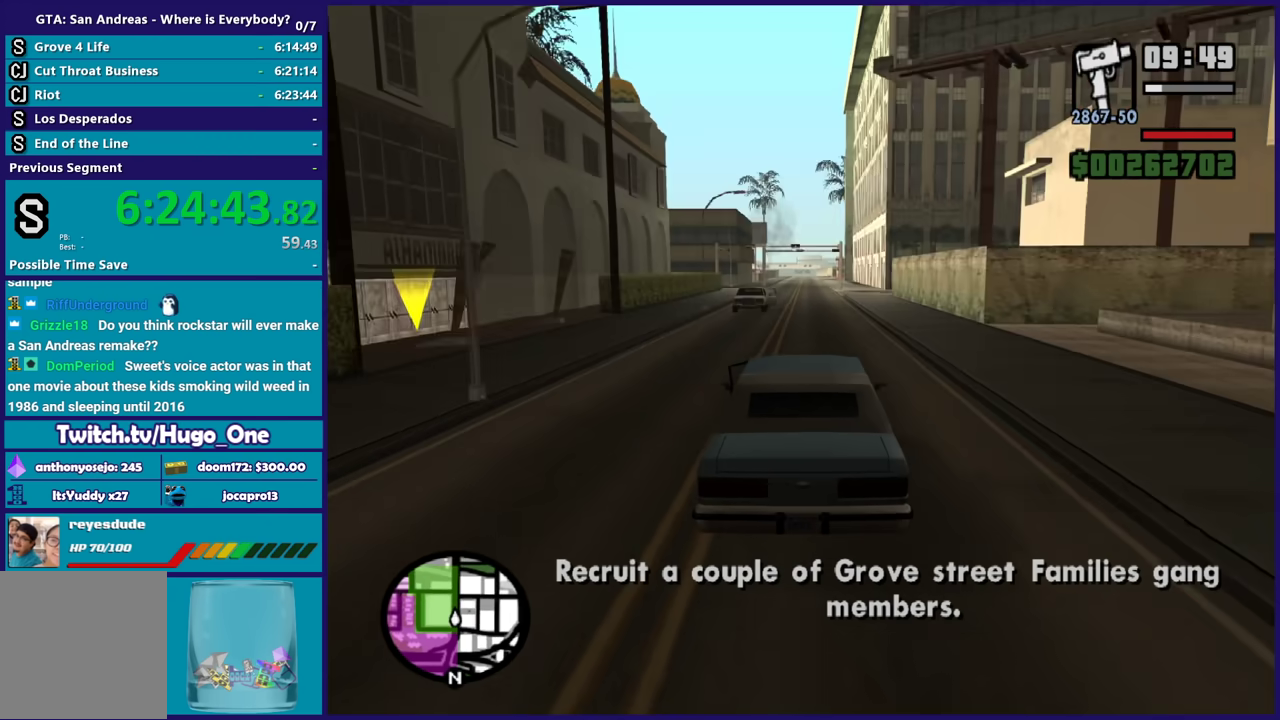
{"buttons": ["R2"], "left_stick": "center", "right_stick": "center", "events": []}
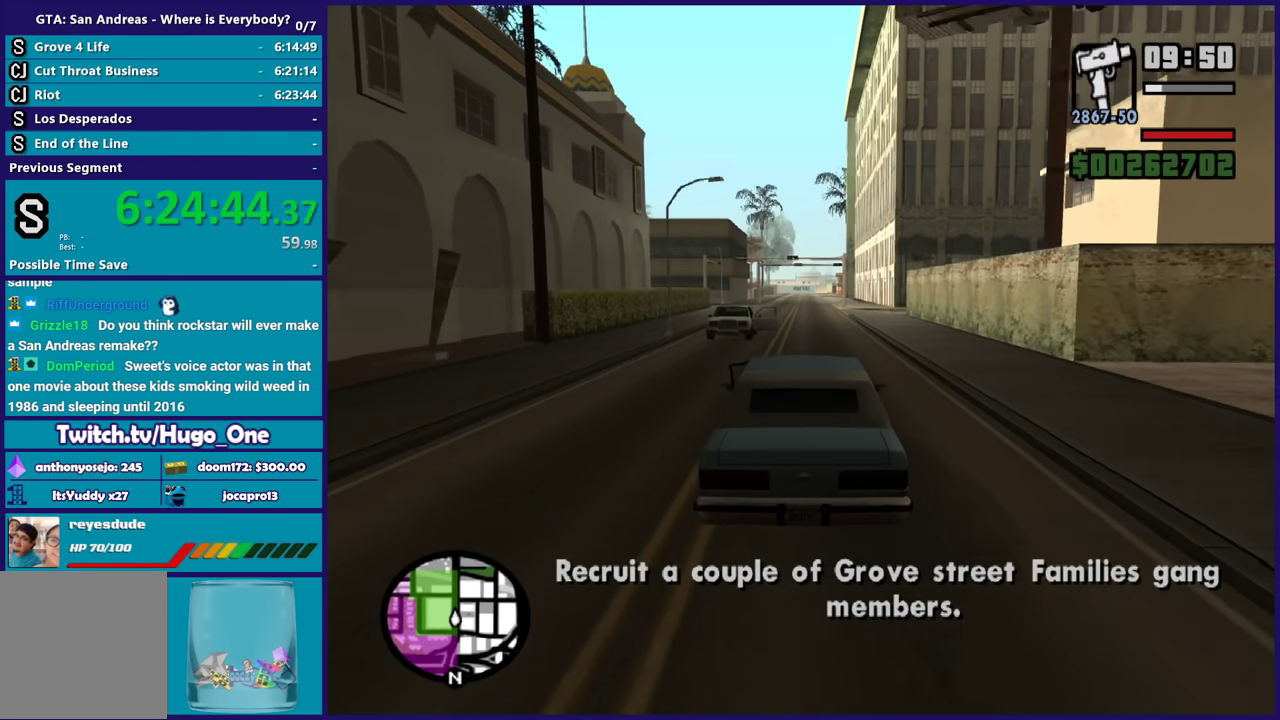
{"buttons": ["R2"], "left_stick": "center", "right_stick": "down", "events": [[267, "left_stick", "right"], [467, "left_stick", "center"], [467, "right_stick", "down"]]}
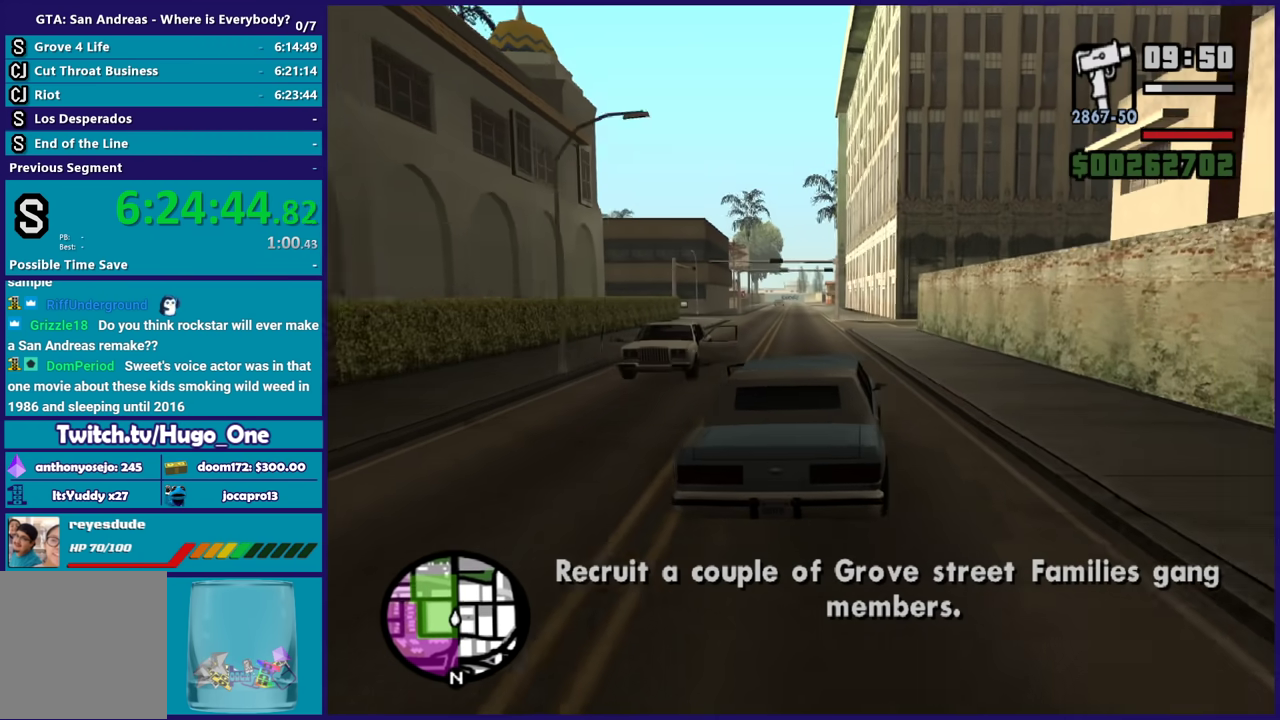
{"buttons": ["R2"], "left_stick": "center", "right_stick": "down-left", "events": [[234, "left_stick", "left"], [434, "left_stick", "center"], [467, "right_stick", "down-left"]]}